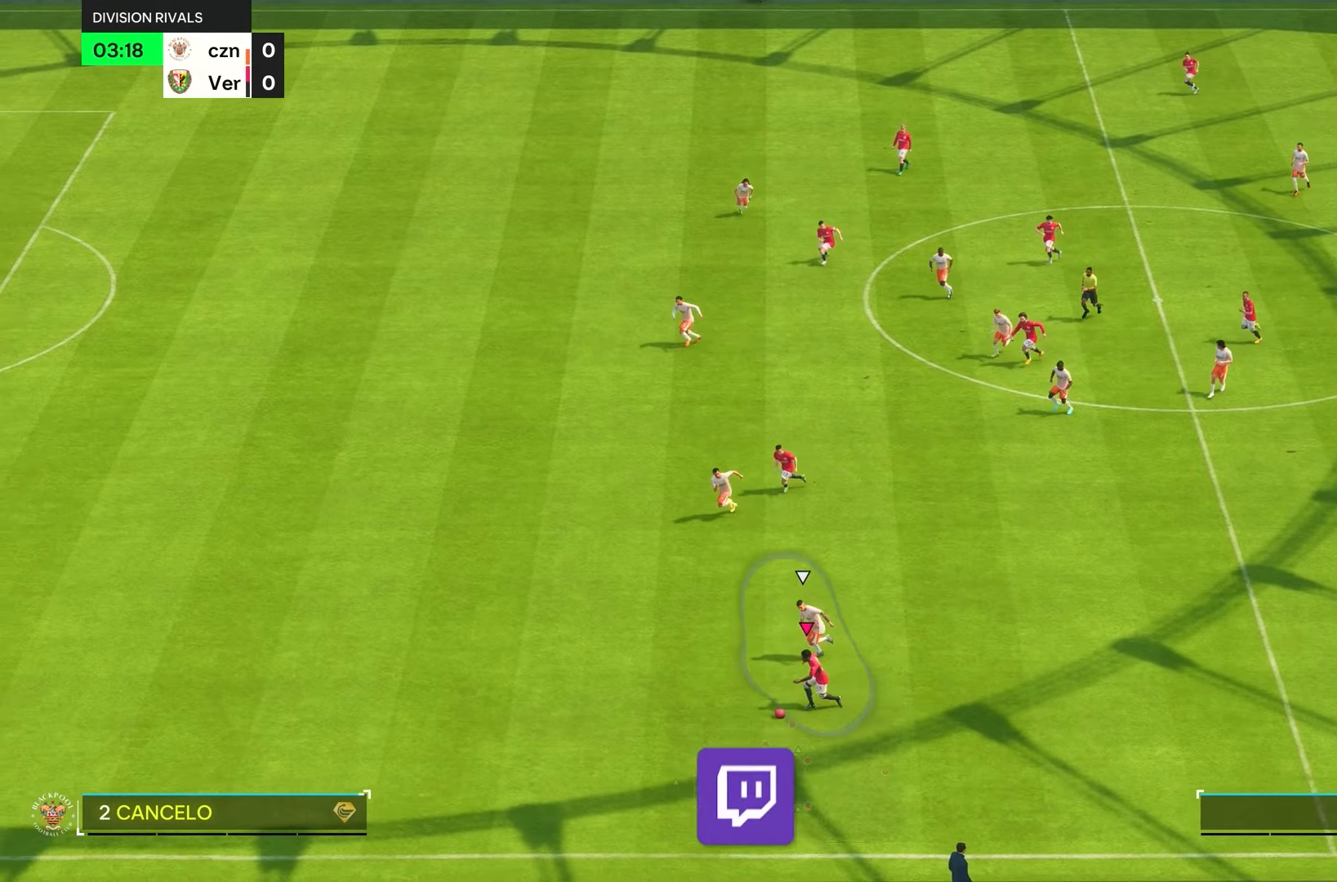
Gameplay with a controller (PlayStation layout); each line is a JSON object with the inputs held at the frame after it. "events" lists button and stick changes between this image and that frame as [ms after this image, input, new state], when the widget could be followed in between. Not read: L3 R3.
{"buttons": ["L1", "R2"], "left_stick": "down-left", "right_stick": "center", "events": [[500, "L1", "down"]]}
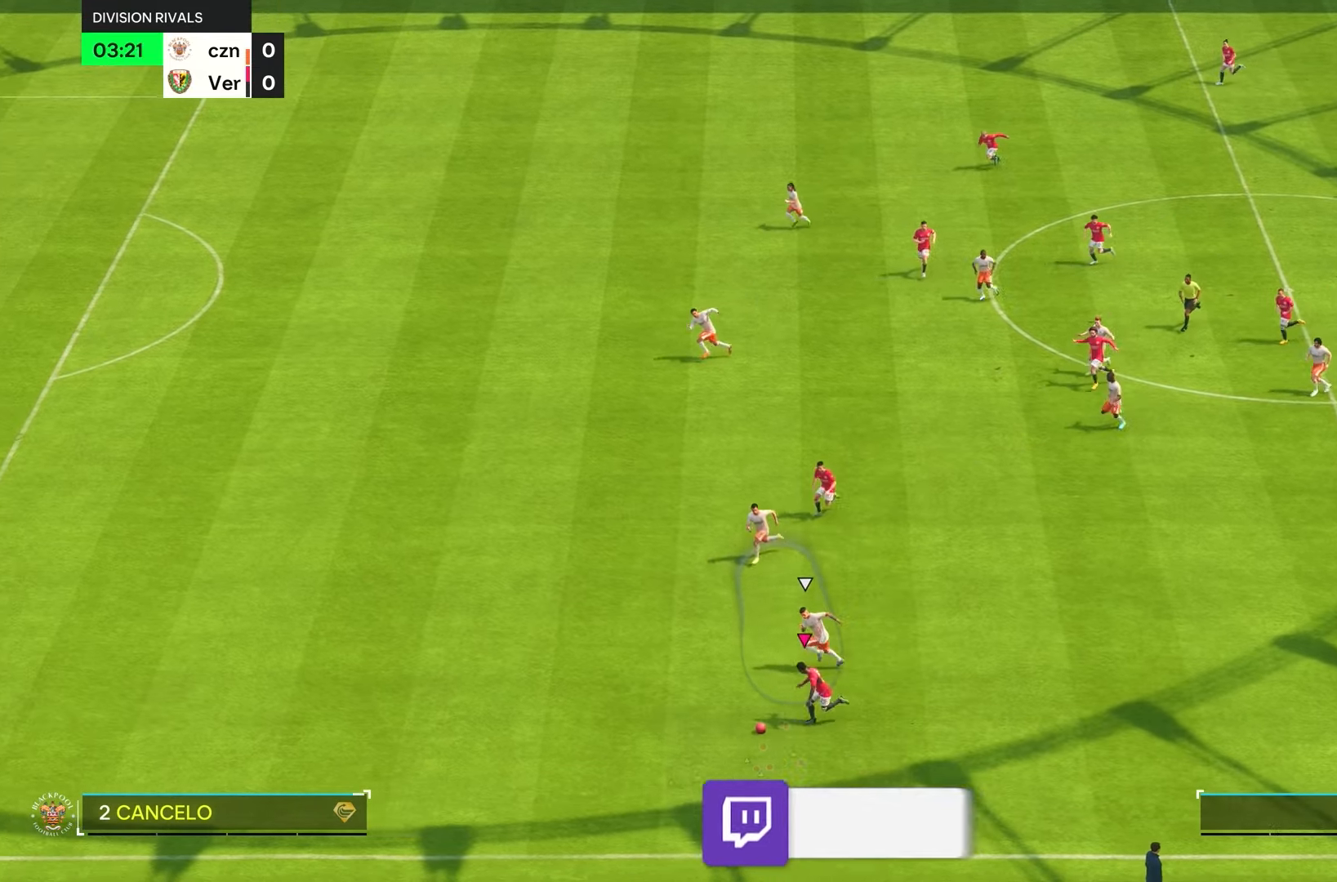
{"buttons": [], "left_stick": "center", "right_stick": "up", "events": [[33, "left_stick", "left"], [133, "L1", "up"], [200, "R2", "up"], [233, "right_stick", "up"], [250, "left_stick", "center"]]}
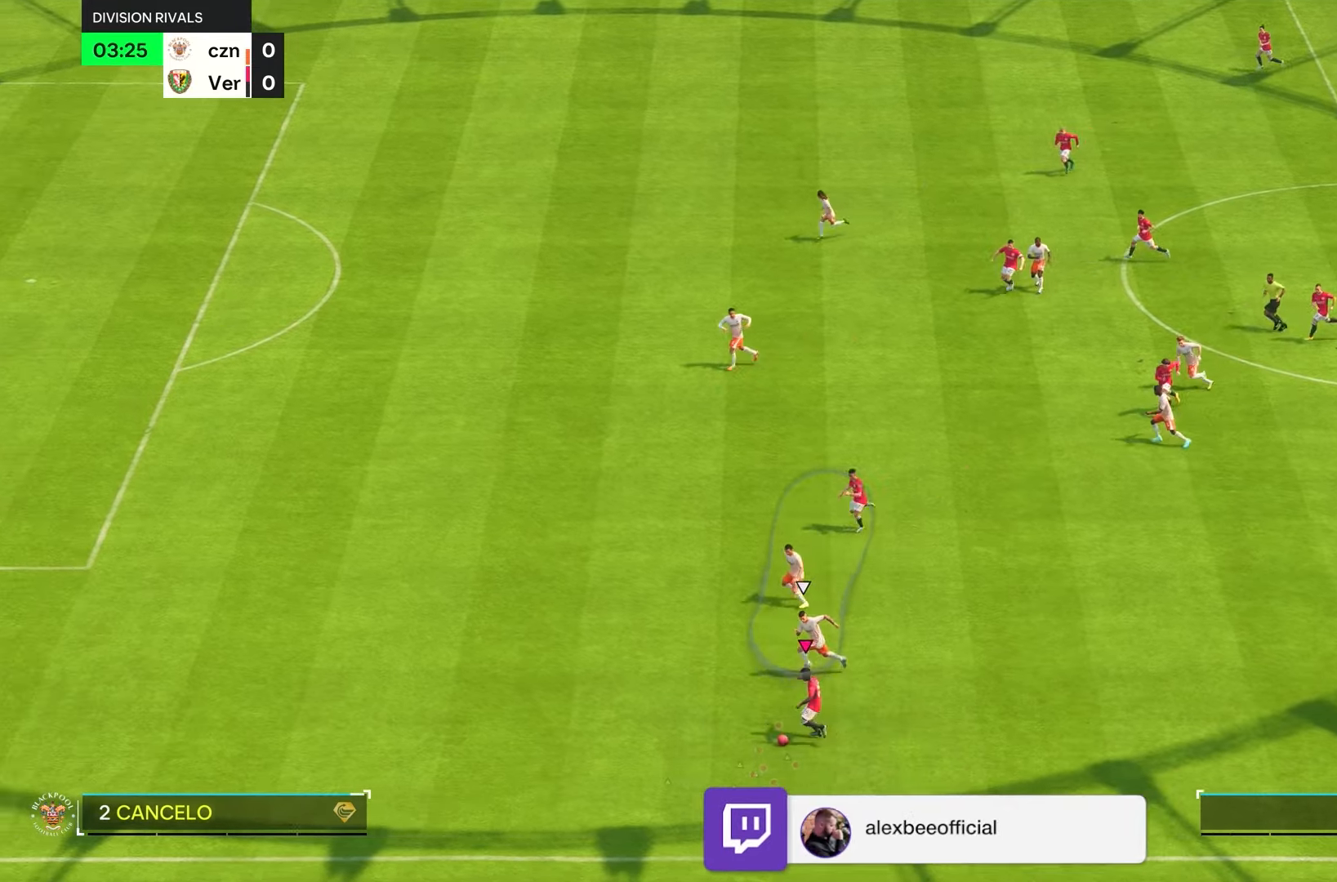
{"buttons": [], "left_stick": "up", "right_stick": "center", "events": [[66, "left_stick", "up"], [133, "L1", "down"], [166, "right_stick", "center"], [266, "L1", "up"]]}
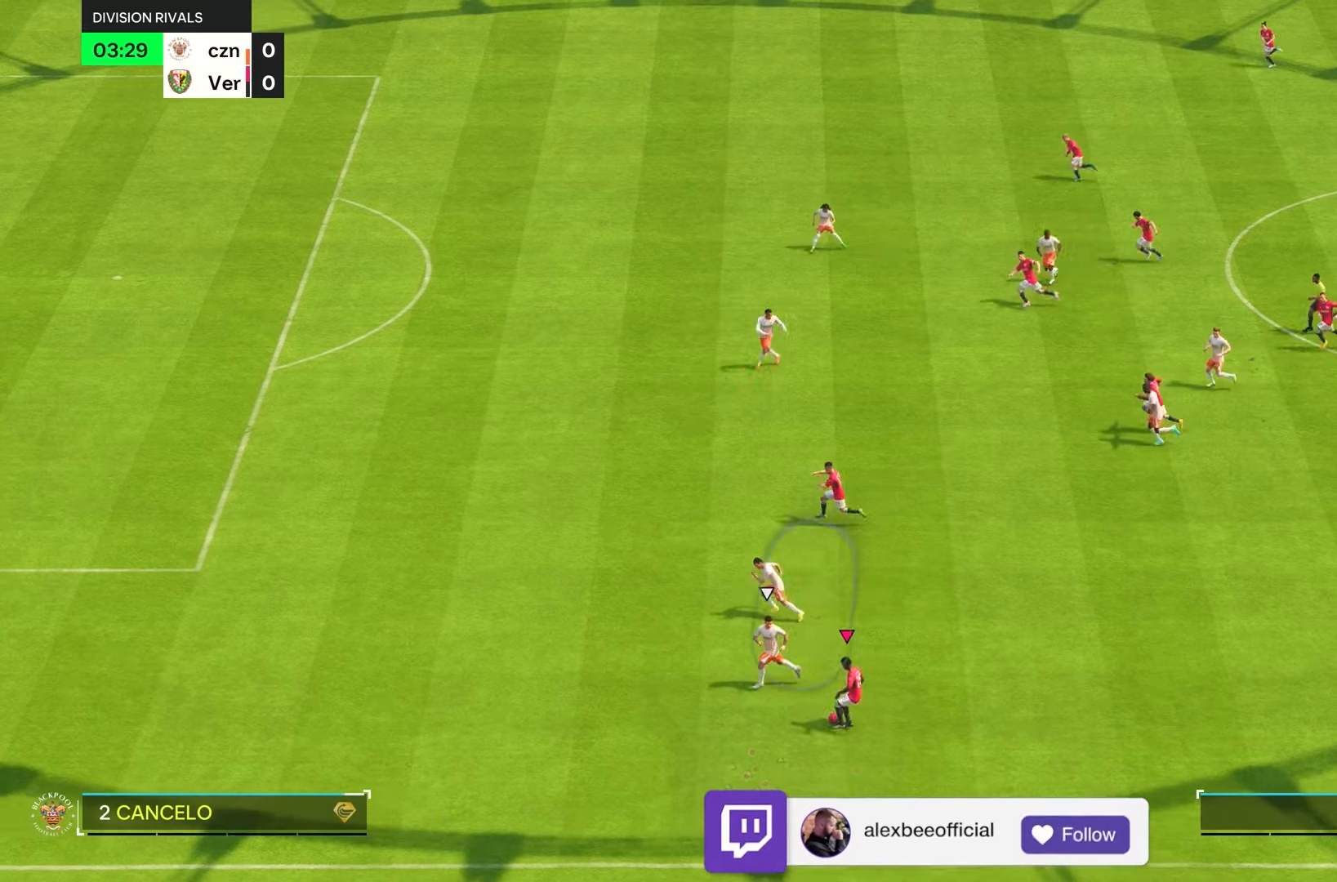
{"buttons": [], "left_stick": "up-left", "right_stick": "center", "events": [[283, "TRIANGLE", "down"], [350, "left_stick", "up-left"], [483, "TRIANGLE", "up"]]}
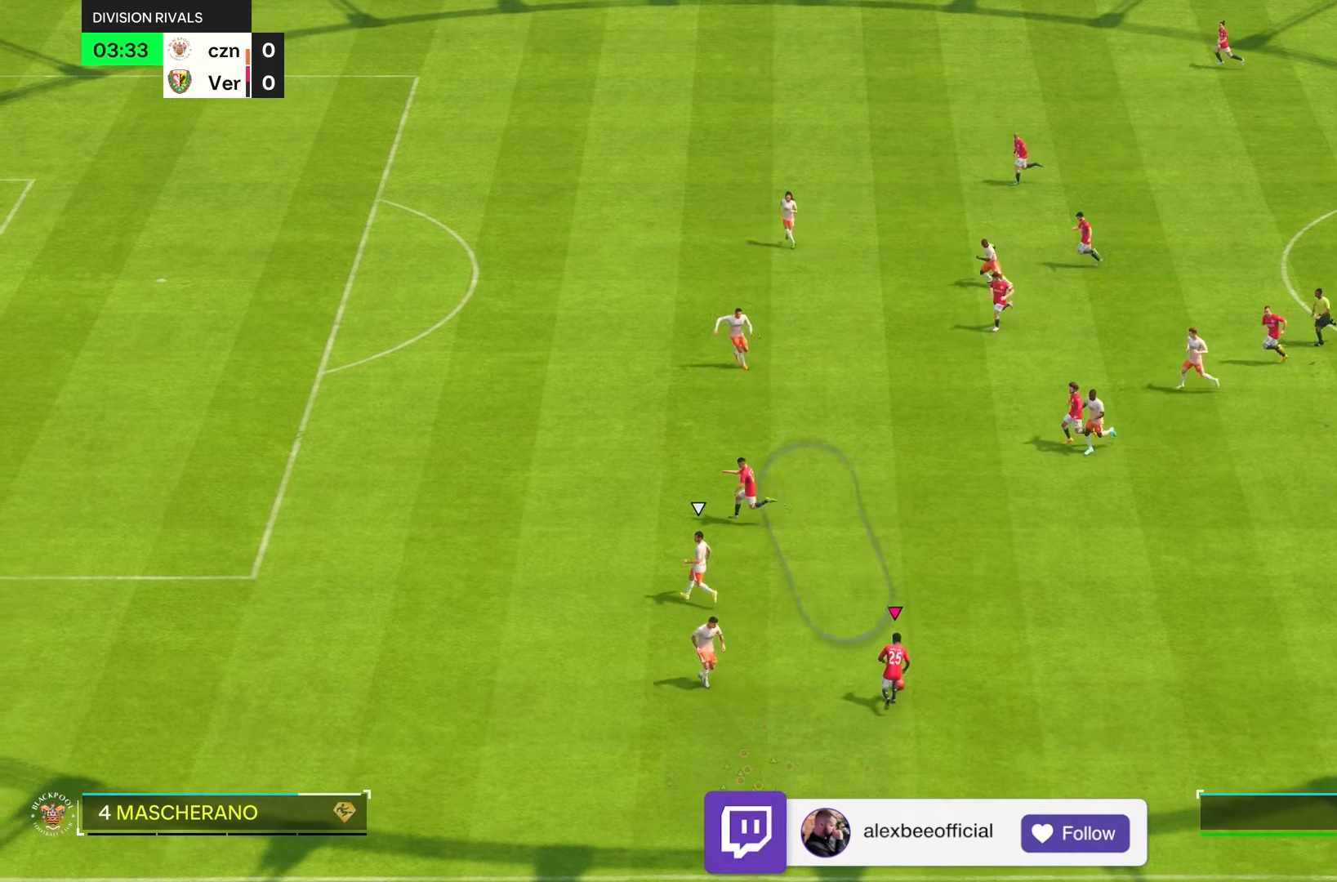
{"buttons": ["R2"], "left_stick": "left", "right_stick": "center", "events": [[16, "left_stick", "left"], [450, "R2", "down"]]}
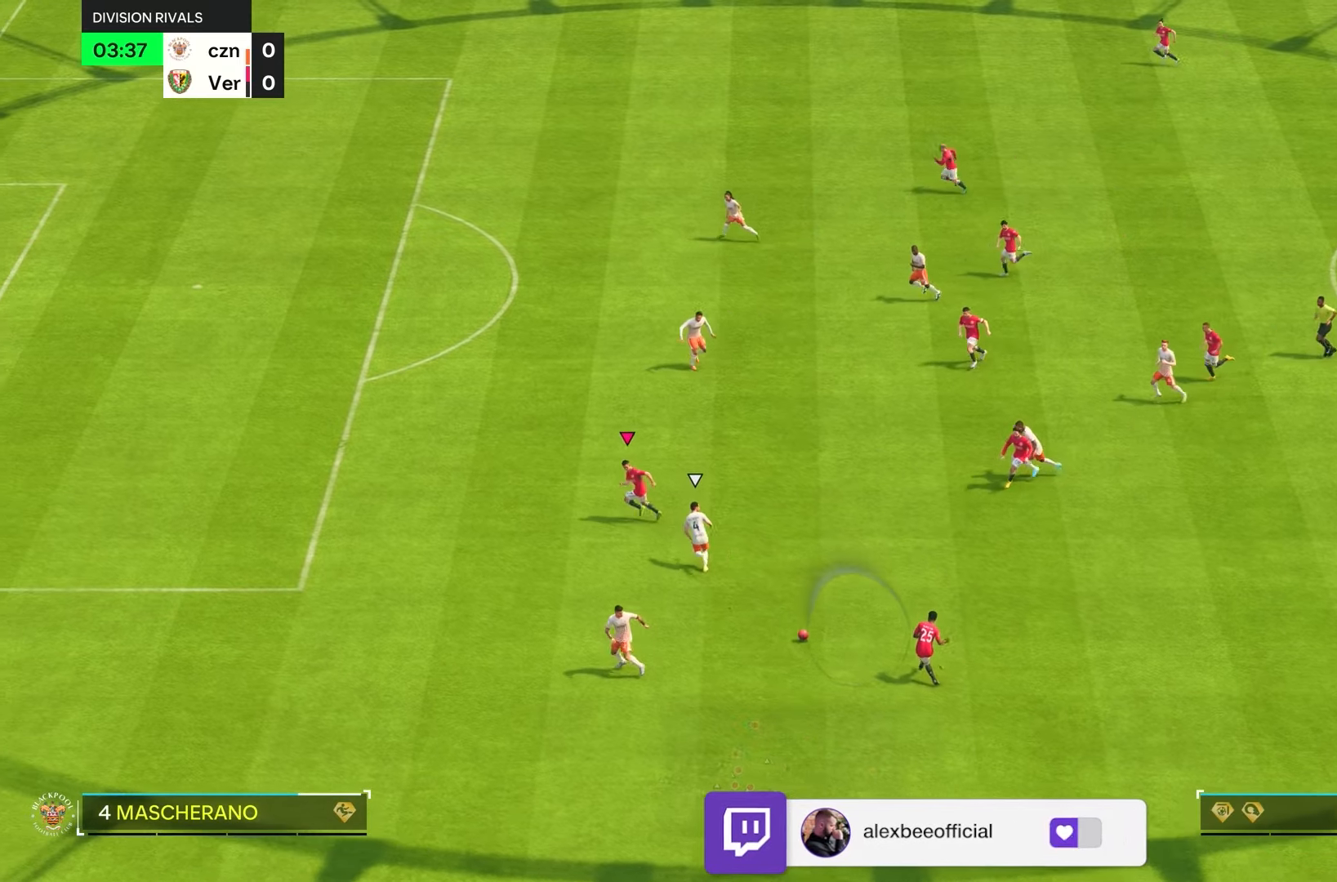
{"buttons": ["R2"], "left_stick": "left", "right_stick": "center", "events": []}
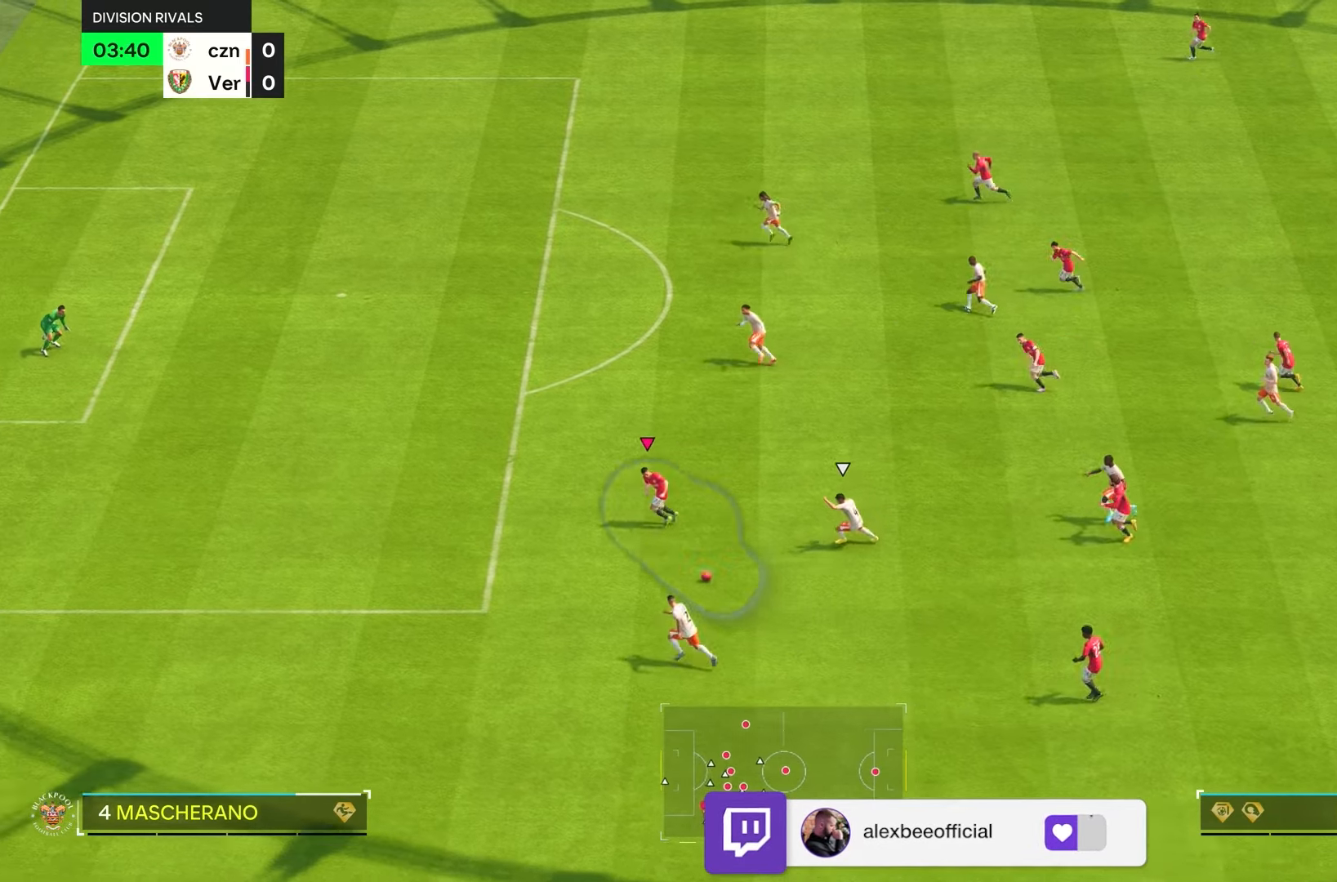
{"buttons": [], "left_stick": "left", "right_stick": "center", "events": [[400, "R2", "up"]]}
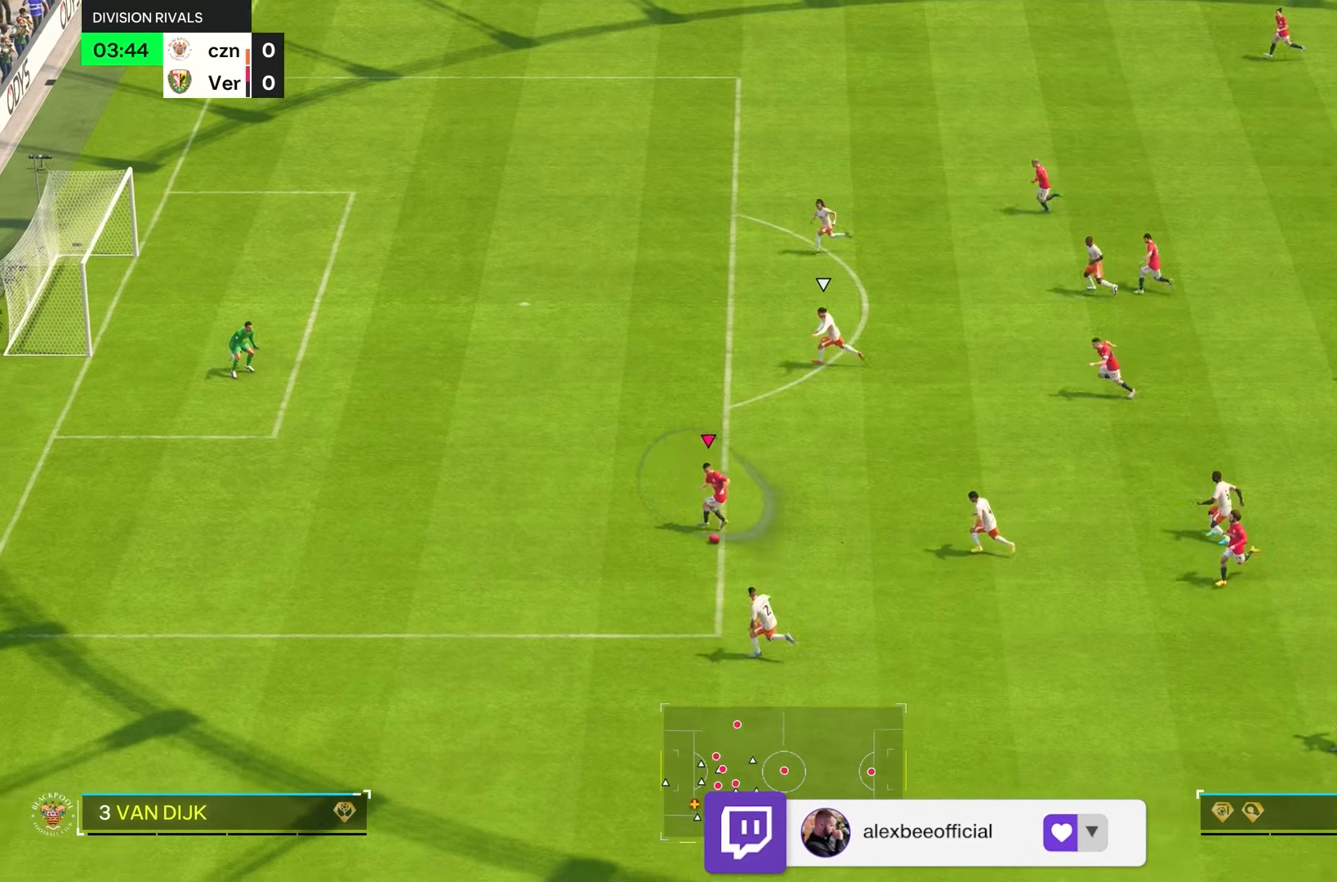
{"buttons": [], "left_stick": "left", "right_stick": "center", "events": []}
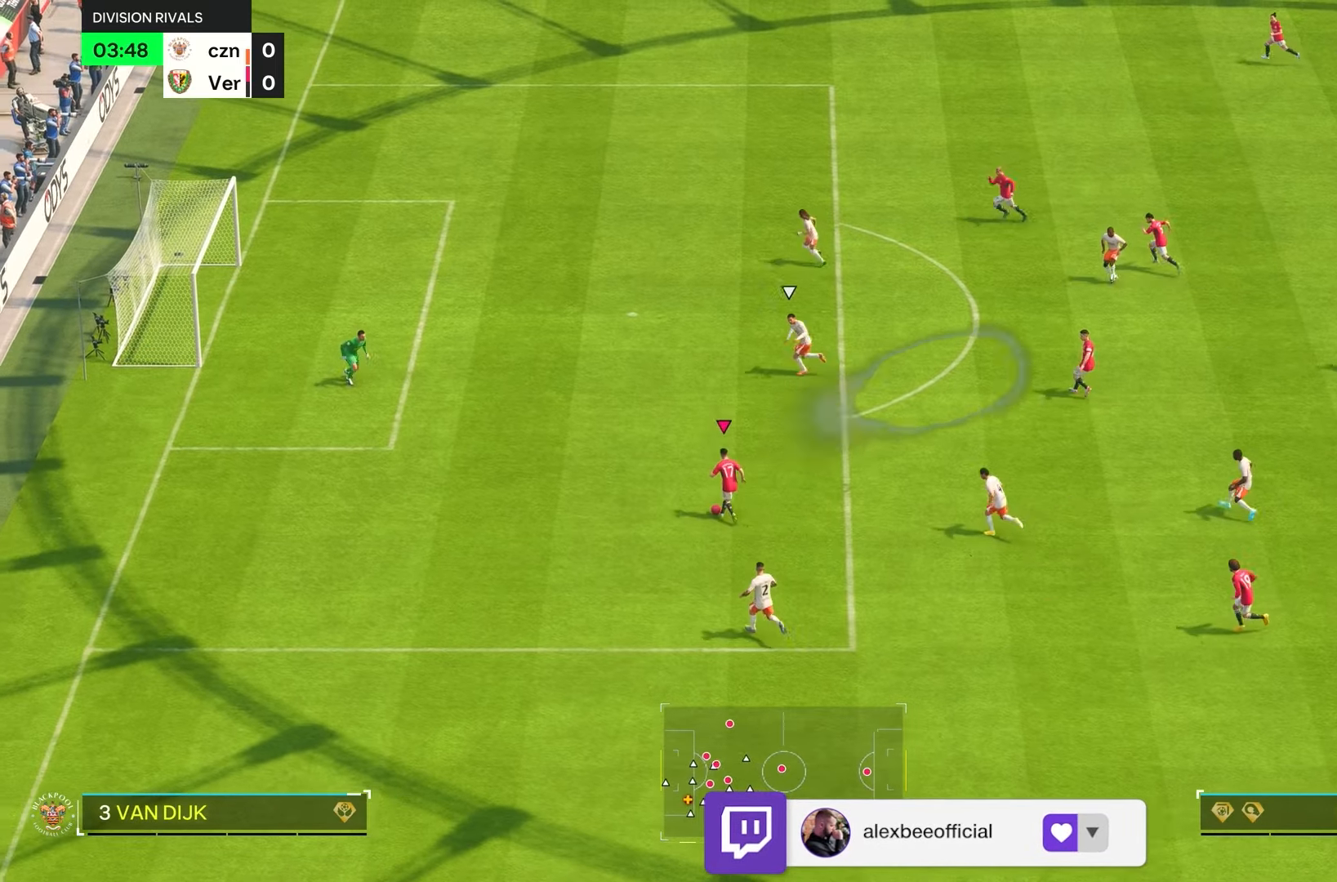
{"buttons": [], "left_stick": "right", "right_stick": "center", "events": [[433, "left_stick", "right"]]}
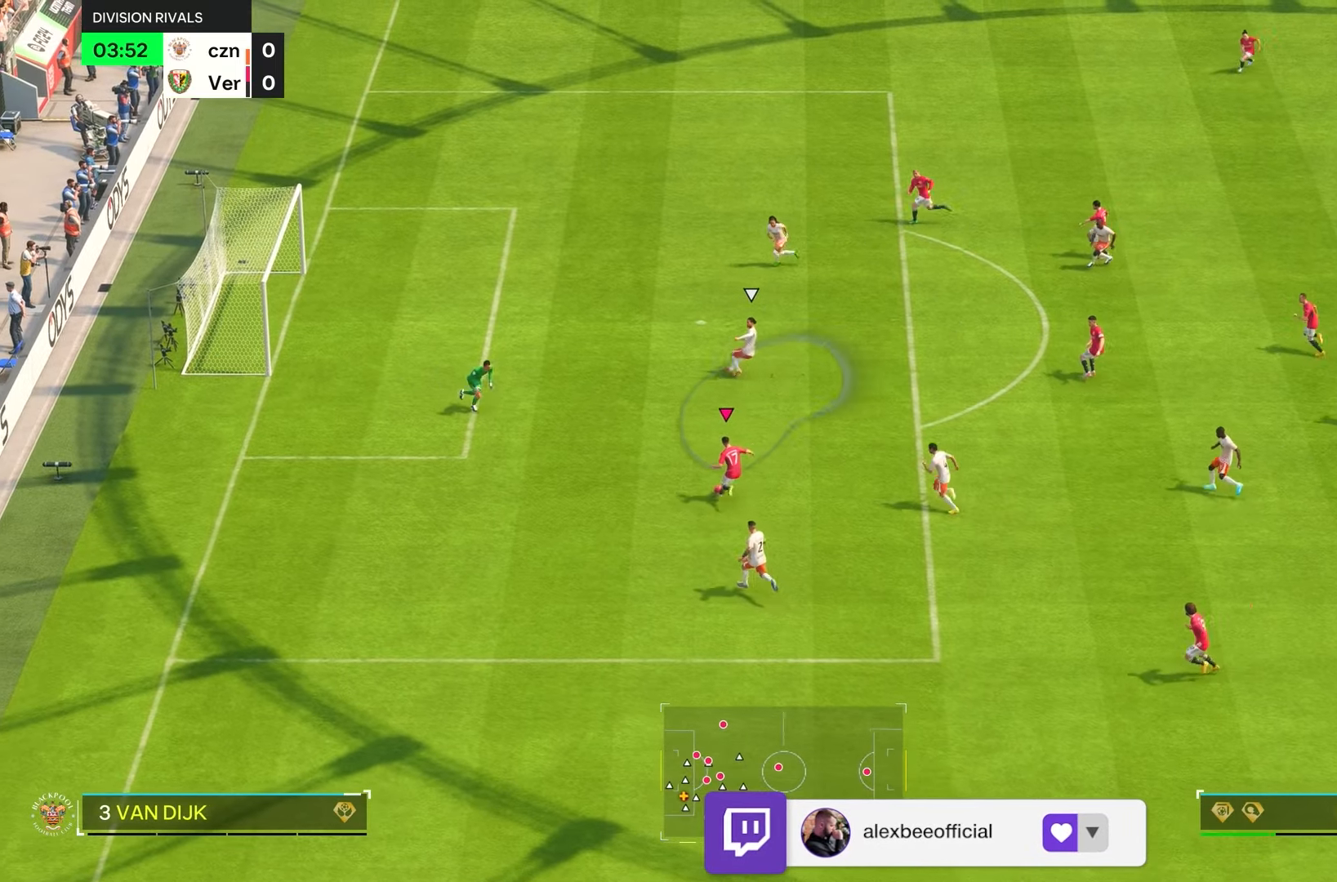
{"buttons": [], "left_stick": "left", "right_stick": "center", "events": [[366, "left_stick", "left"]]}
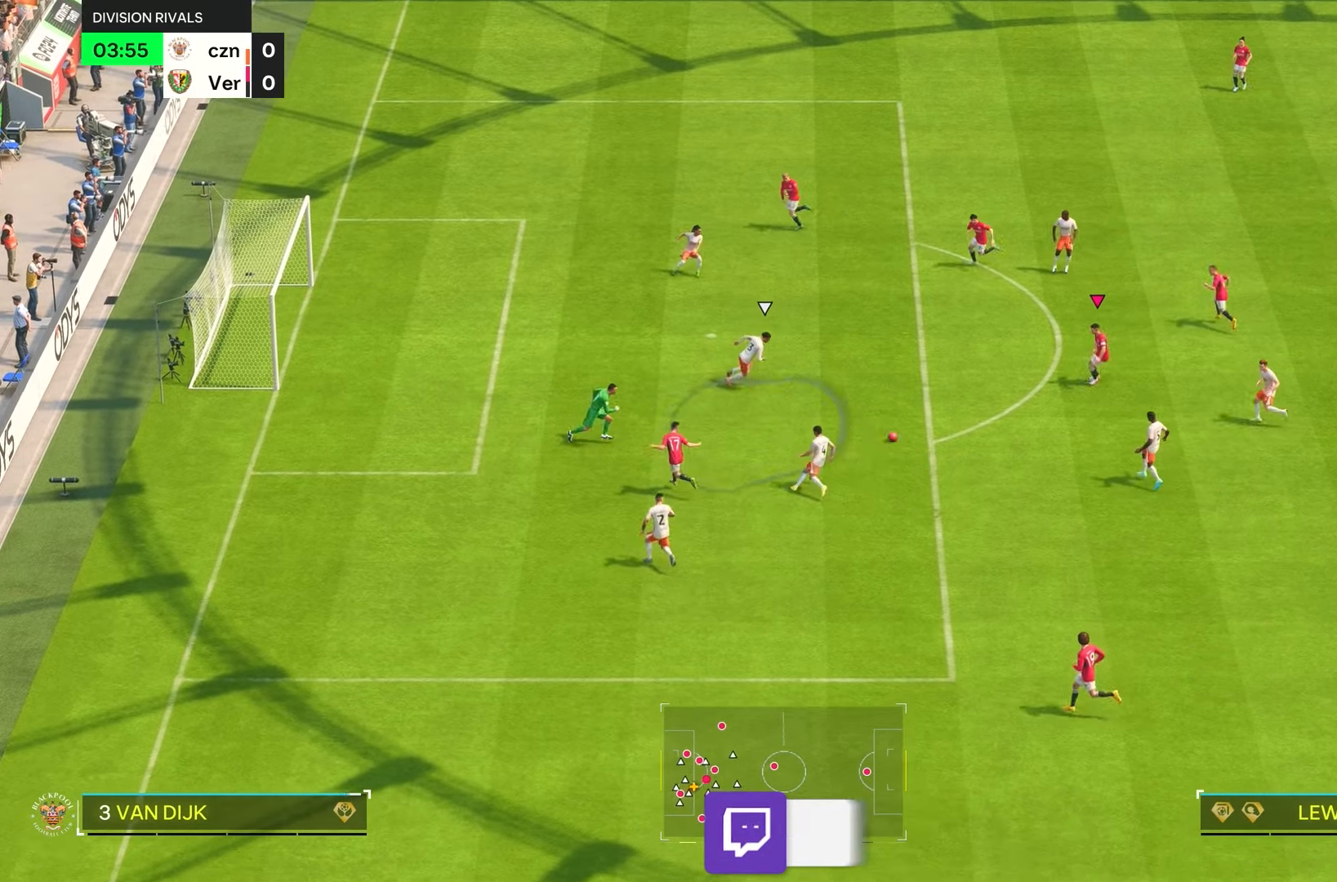
{"buttons": [], "left_stick": "left", "right_stick": "center", "events": []}
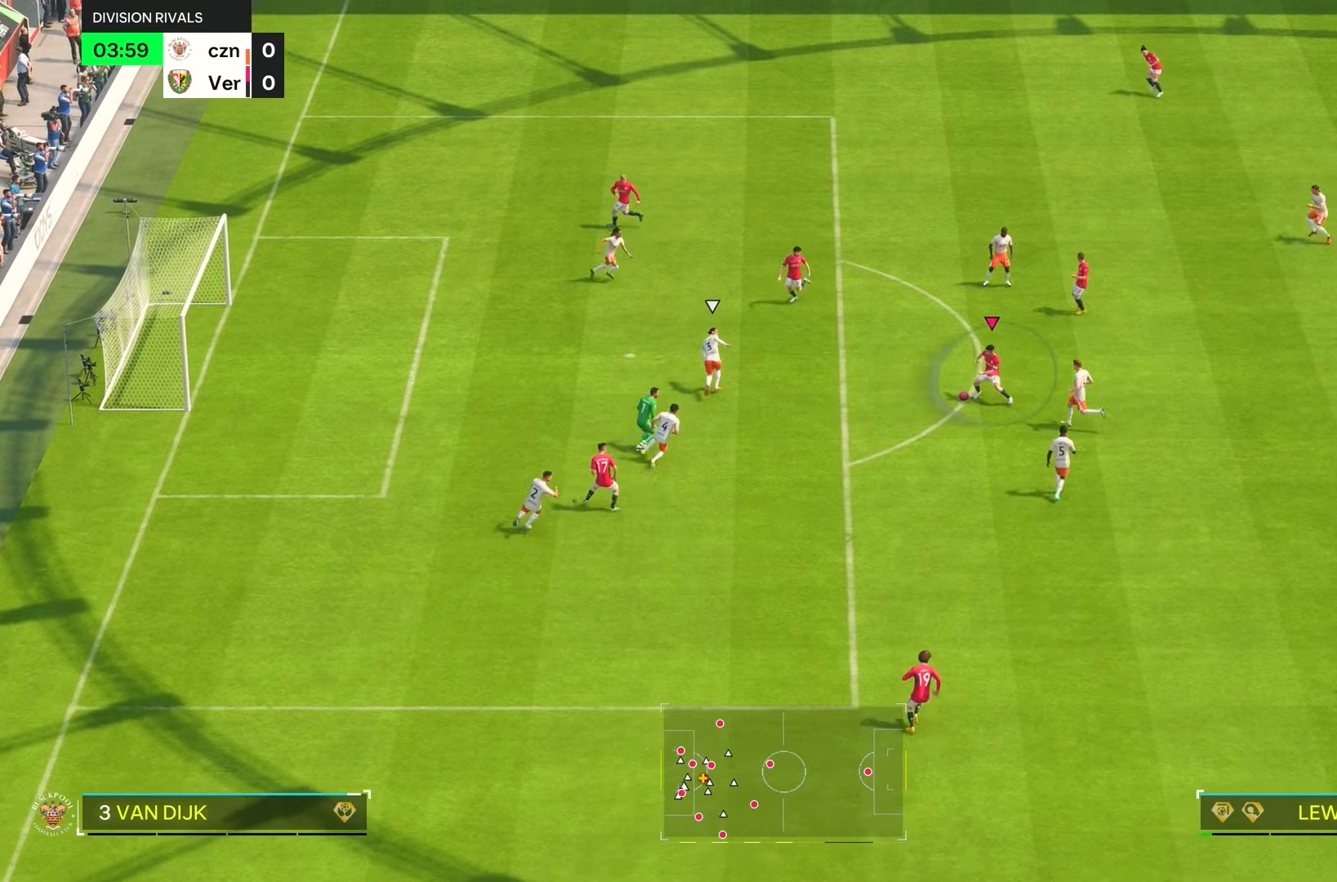
{"buttons": ["R1"], "left_stick": "left", "right_stick": "center", "events": [[16, "CIRCLE", "down"], [16, "R1", "down"], [216, "CIRCLE", "up"]]}
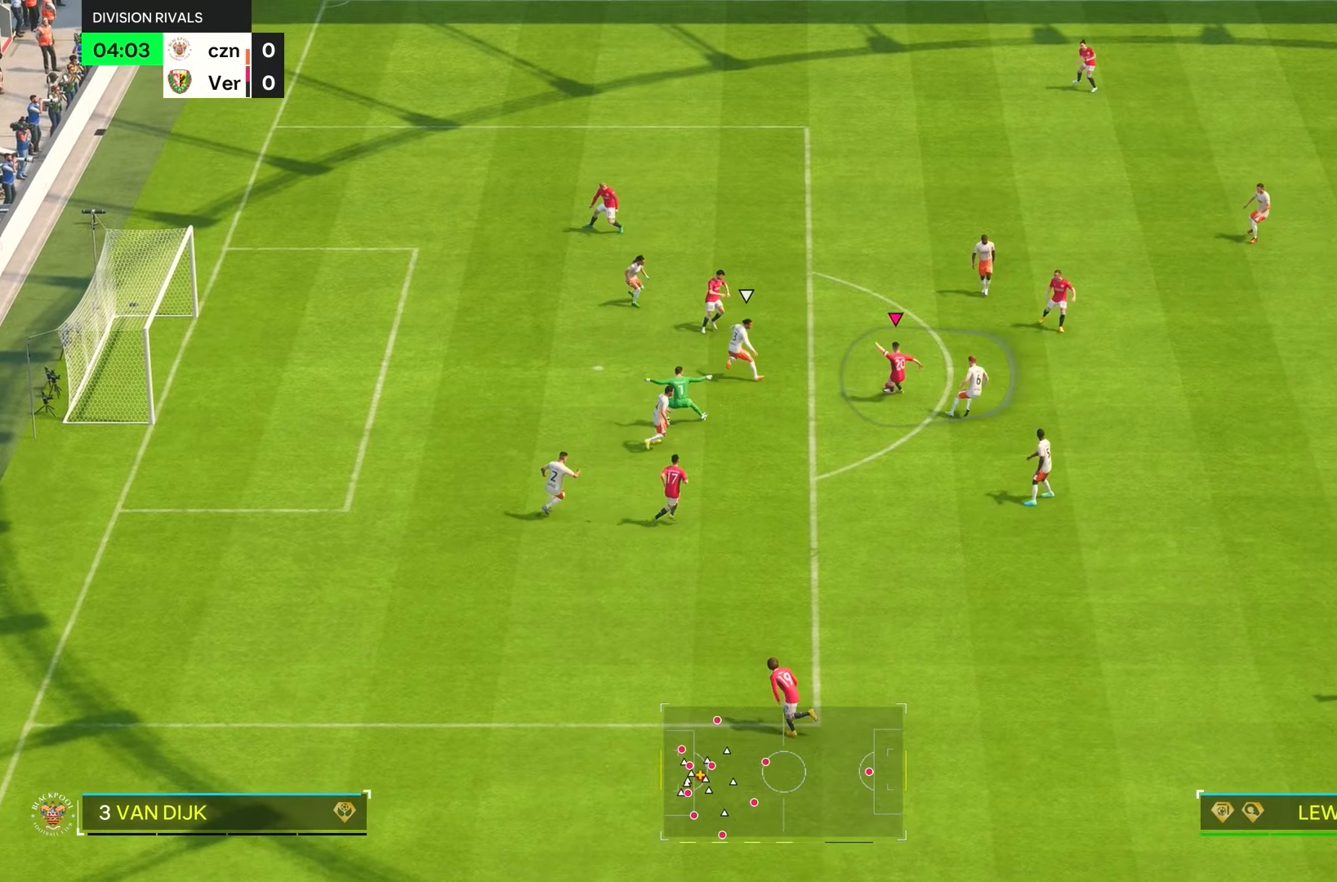
{"buttons": [], "left_stick": "left", "right_stick": "center", "events": [[150, "R1", "up"]]}
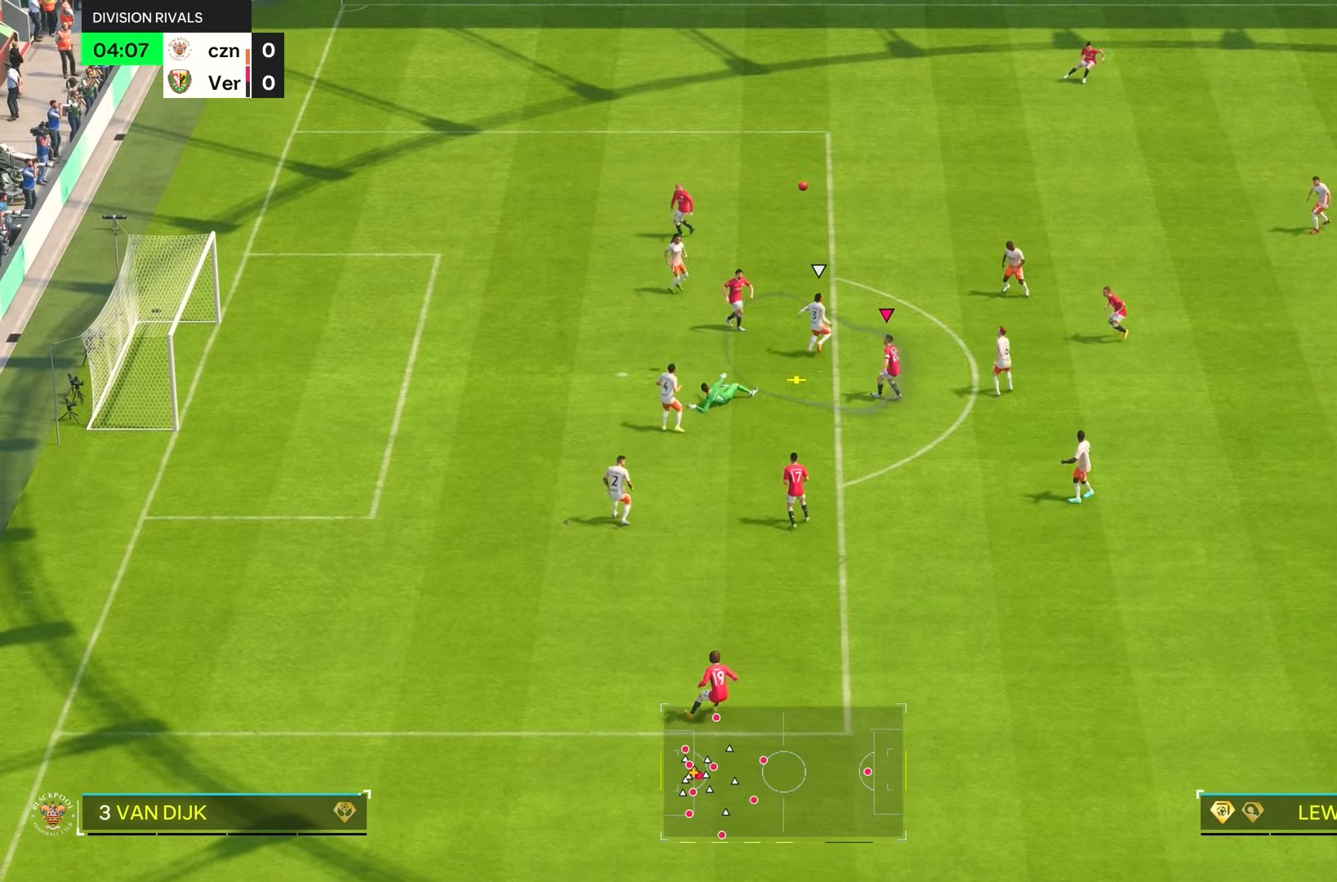
{"buttons": ["R2"], "left_stick": "up-right", "right_stick": "center", "events": [[250, "left_stick", "up-right"], [450, "R2", "down"]]}
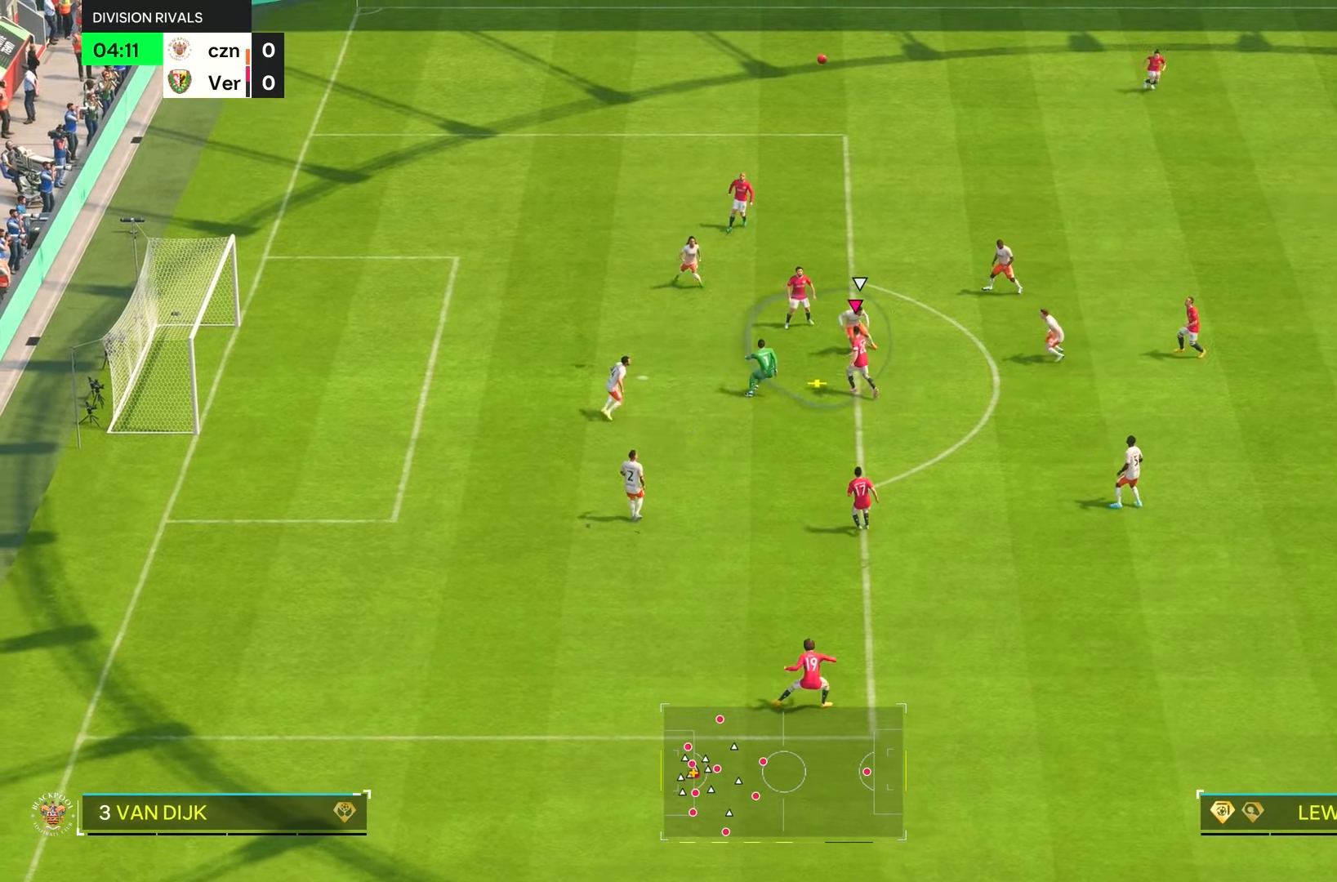
{"buttons": [], "left_stick": "up", "right_stick": "center", "events": [[66, "left_stick", "center"], [116, "R2", "up"], [183, "left_stick", "down"], [266, "left_stick", "left"], [400, "left_stick", "up"]]}
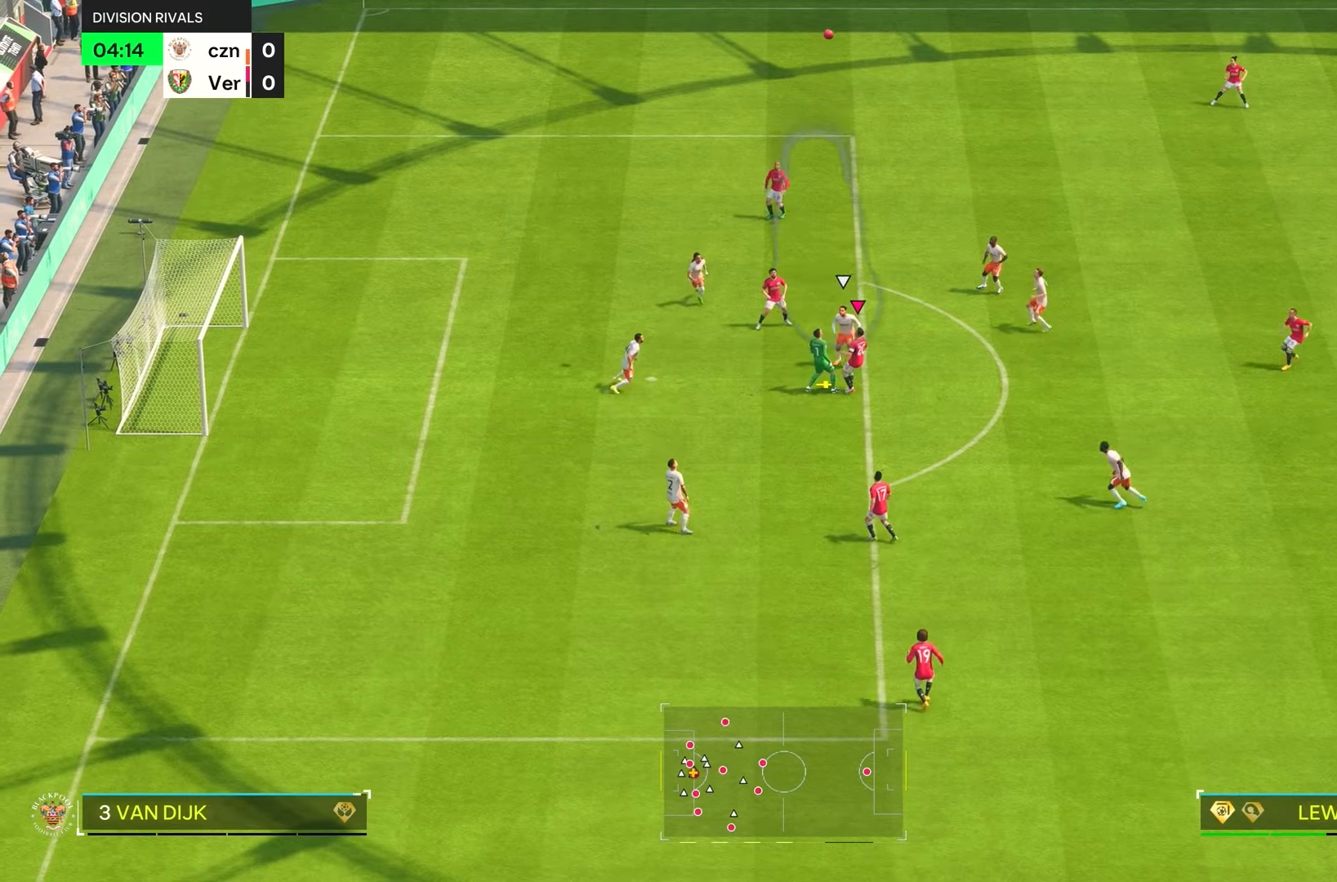
{"buttons": [], "left_stick": "up", "right_stick": "center", "events": []}
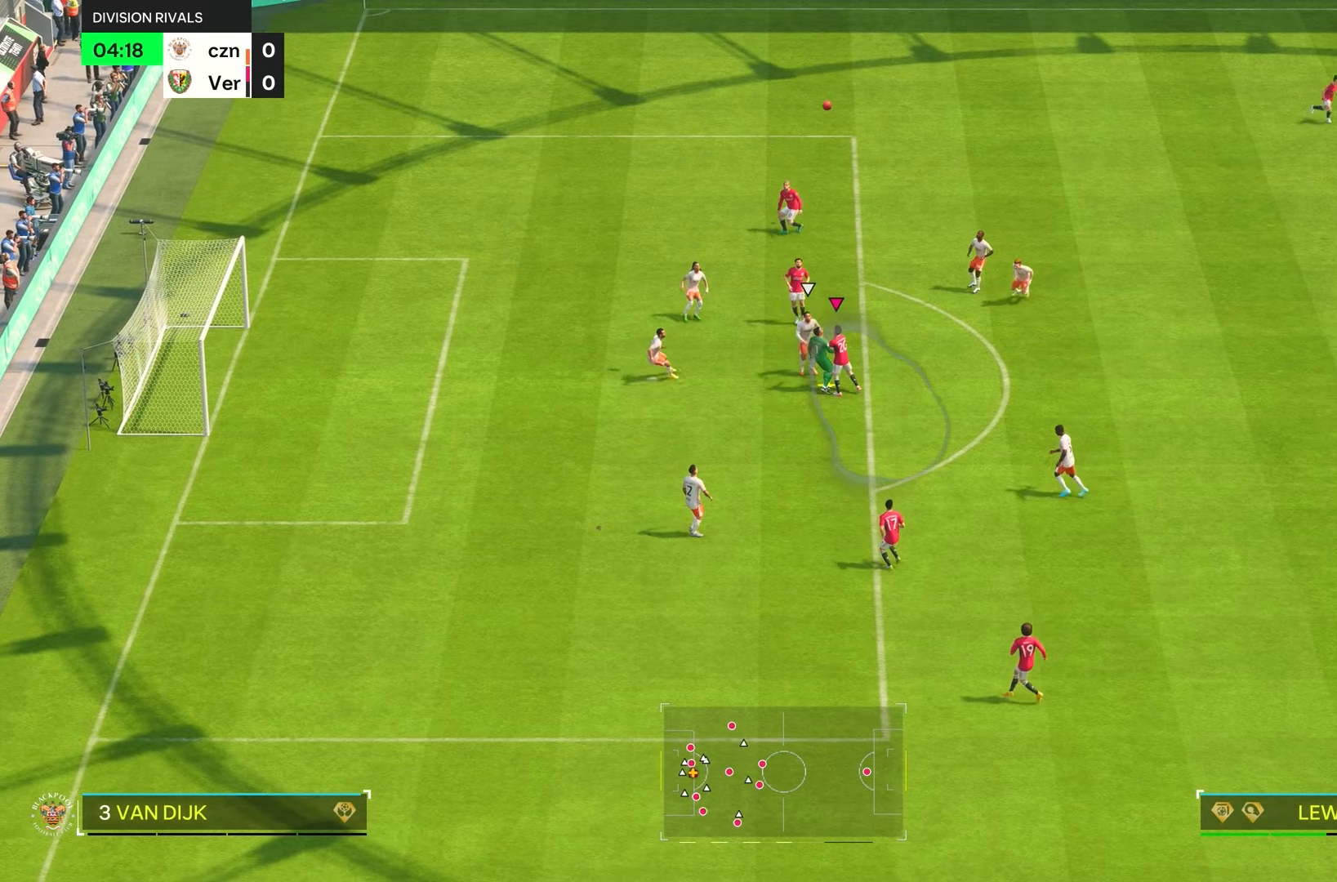
{"buttons": [], "left_stick": "up-right", "right_stick": "center", "events": [[400, "left_stick", "up-right"]]}
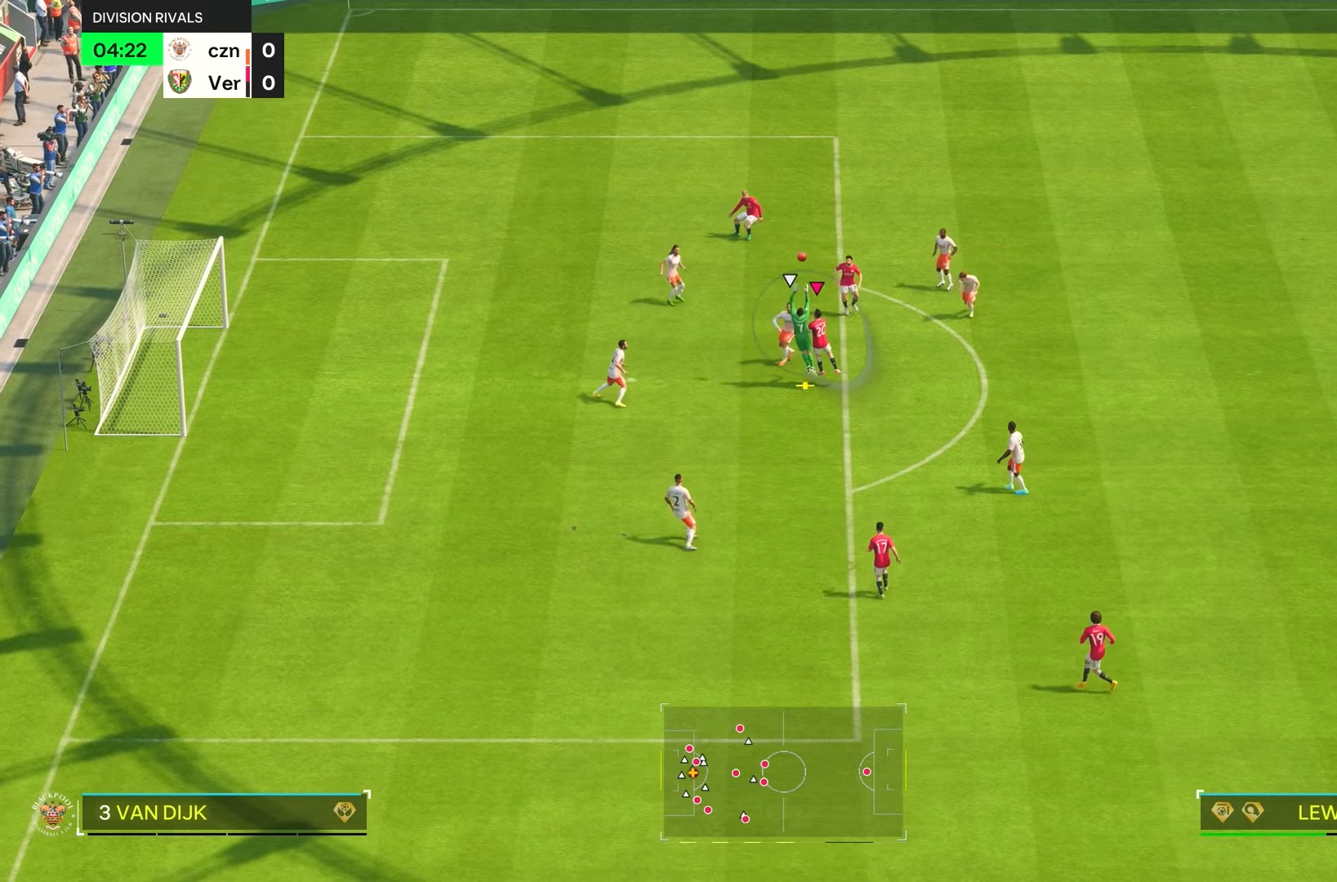
{"buttons": [], "left_stick": "down-right", "right_stick": "center", "events": [[166, "right_stick", "up"], [183, "left_stick", "down-right"], [350, "right_stick", "center"]]}
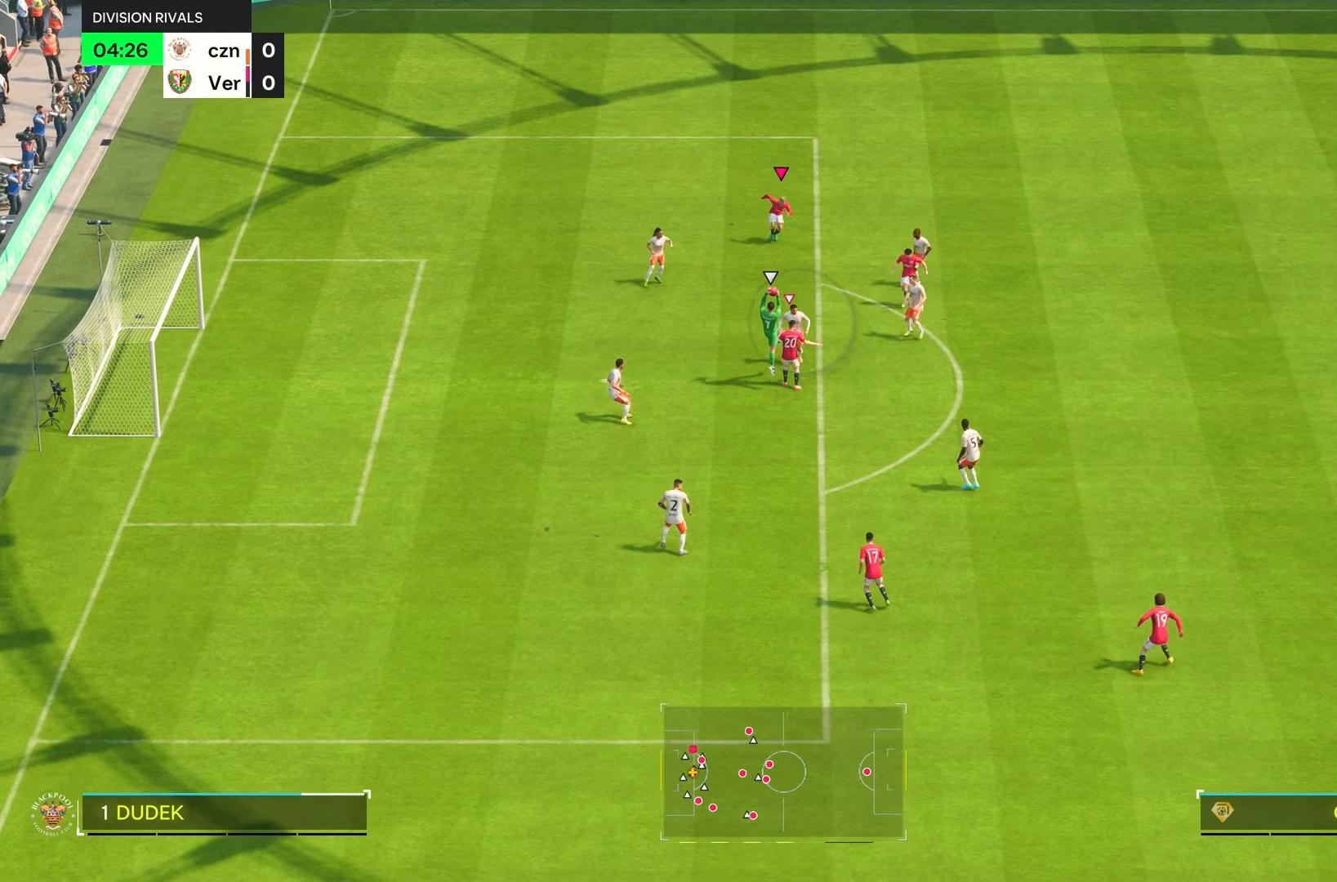
{"buttons": [], "left_stick": "down-right", "right_stick": "center", "events": [[50, "left_stick", "right"], [183, "right_stick", "down"], [350, "left_stick", "down-right"], [383, "right_stick", "center"]]}
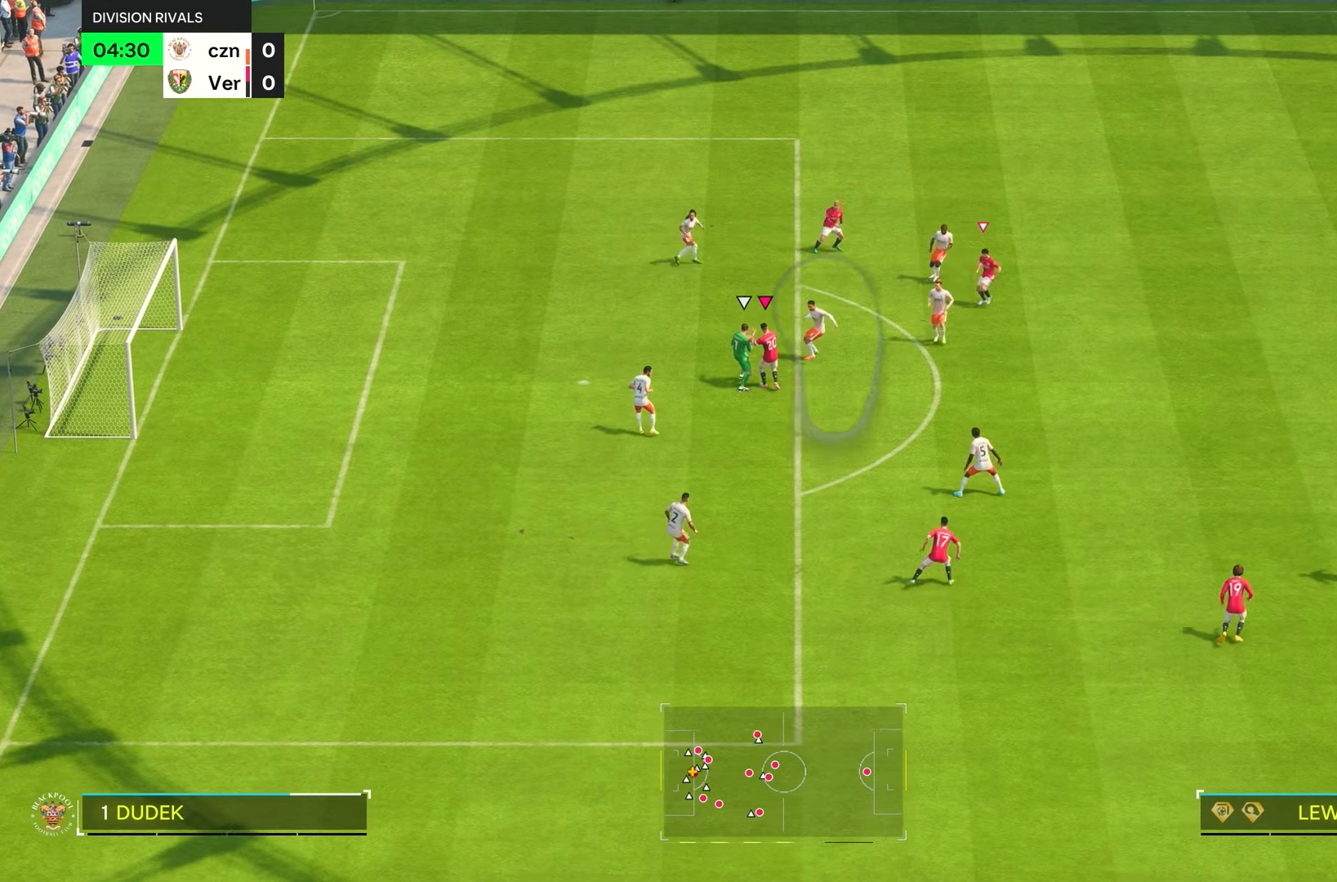
{"buttons": [], "left_stick": "down-right", "right_stick": "center", "events": []}
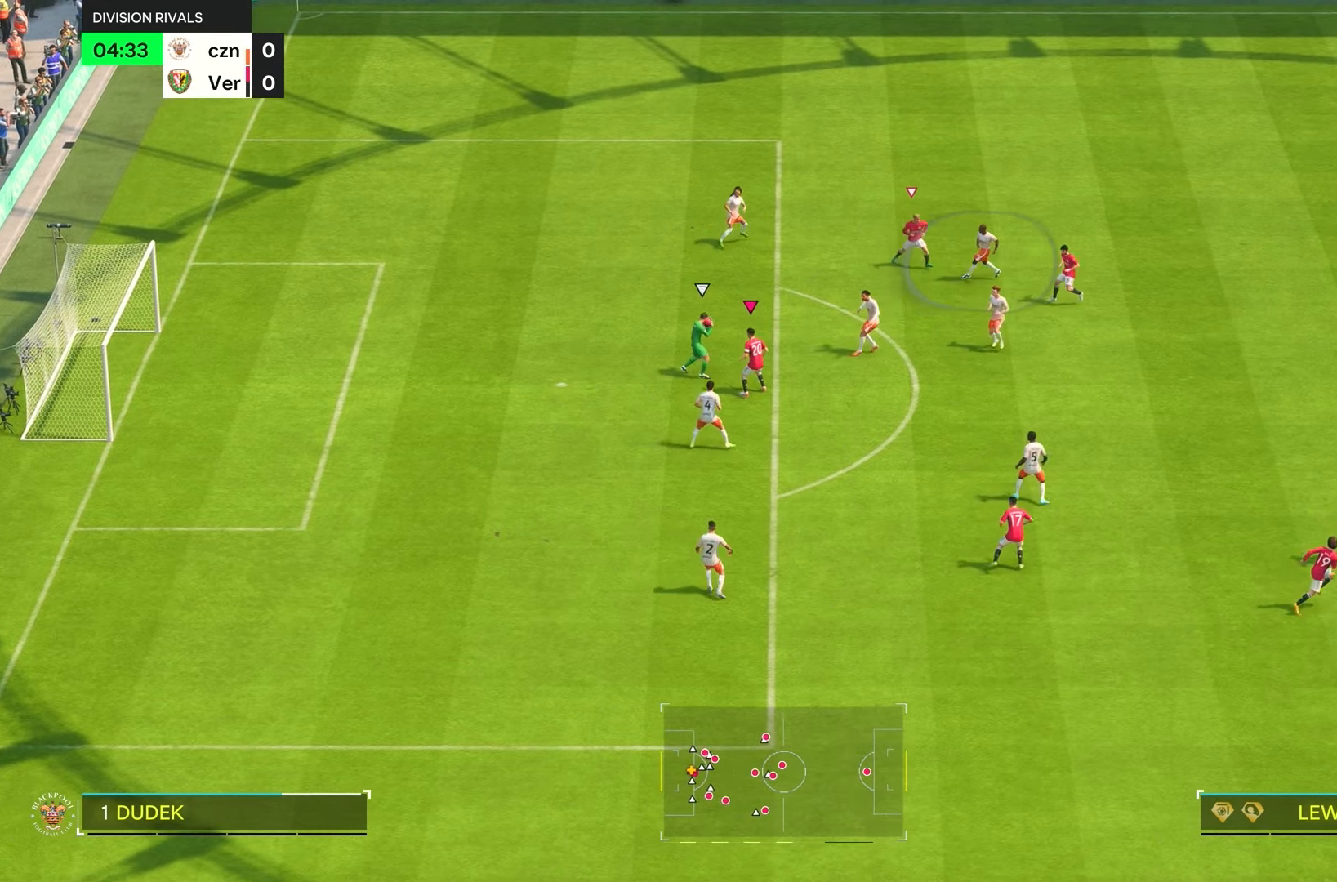
{"buttons": ["L2"], "left_stick": "down", "right_stick": "center", "events": [[183, "right_stick", "down"], [216, "left_stick", "right"], [400, "right_stick", "center"], [433, "left_stick", "down"], [450, "L2", "down"]]}
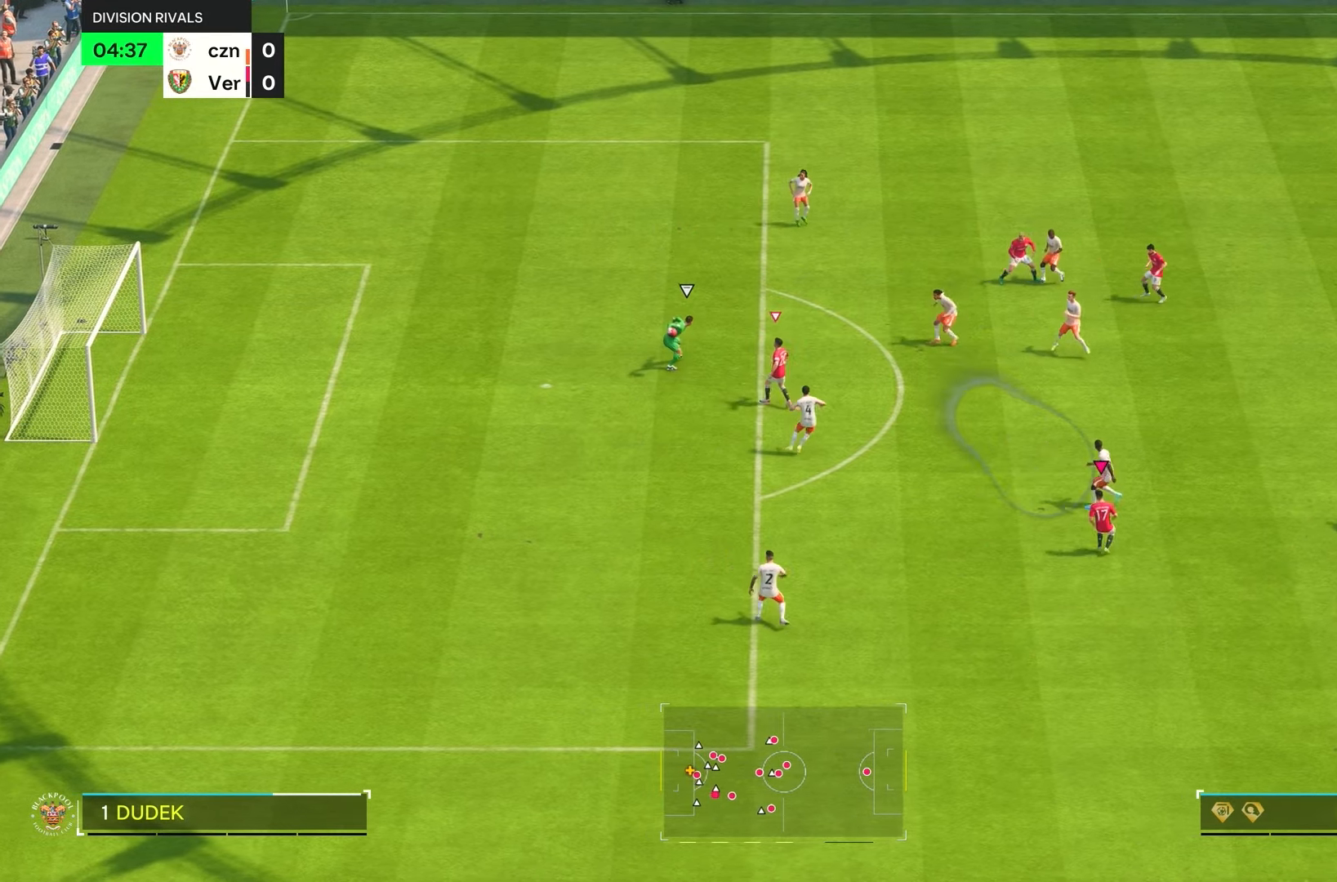
{"buttons": ["L1"], "left_stick": "right", "right_stick": "center", "events": [[216, "right_stick", "down"], [283, "L2", "up"], [366, "right_stick", "center"], [433, "L1", "down"], [500, "left_stick", "right"]]}
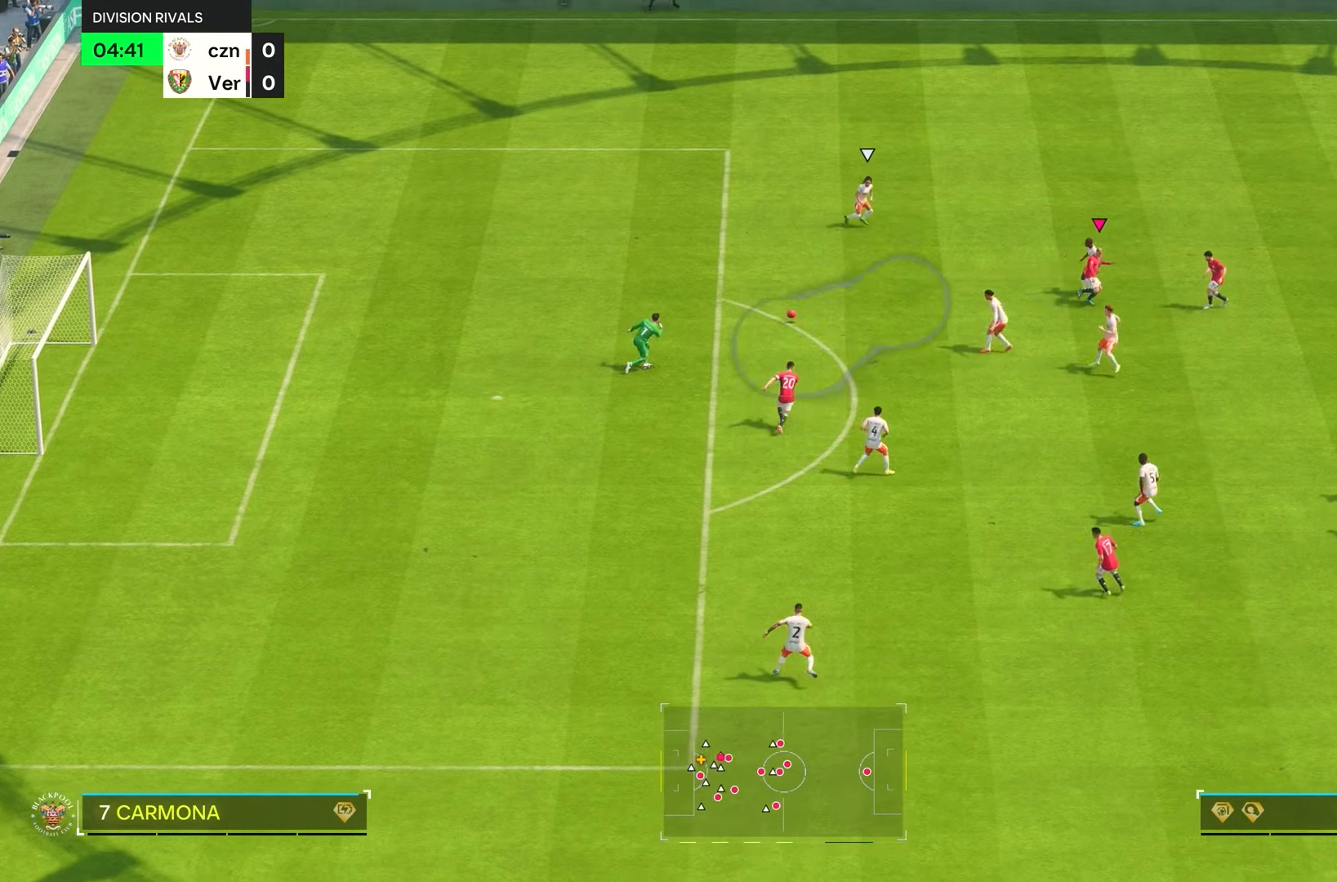
{"buttons": ["R2"], "left_stick": "up-right", "right_stick": "center", "events": [[100, "L1", "up"], [233, "left_stick", "up-right"], [416, "R2", "down"]]}
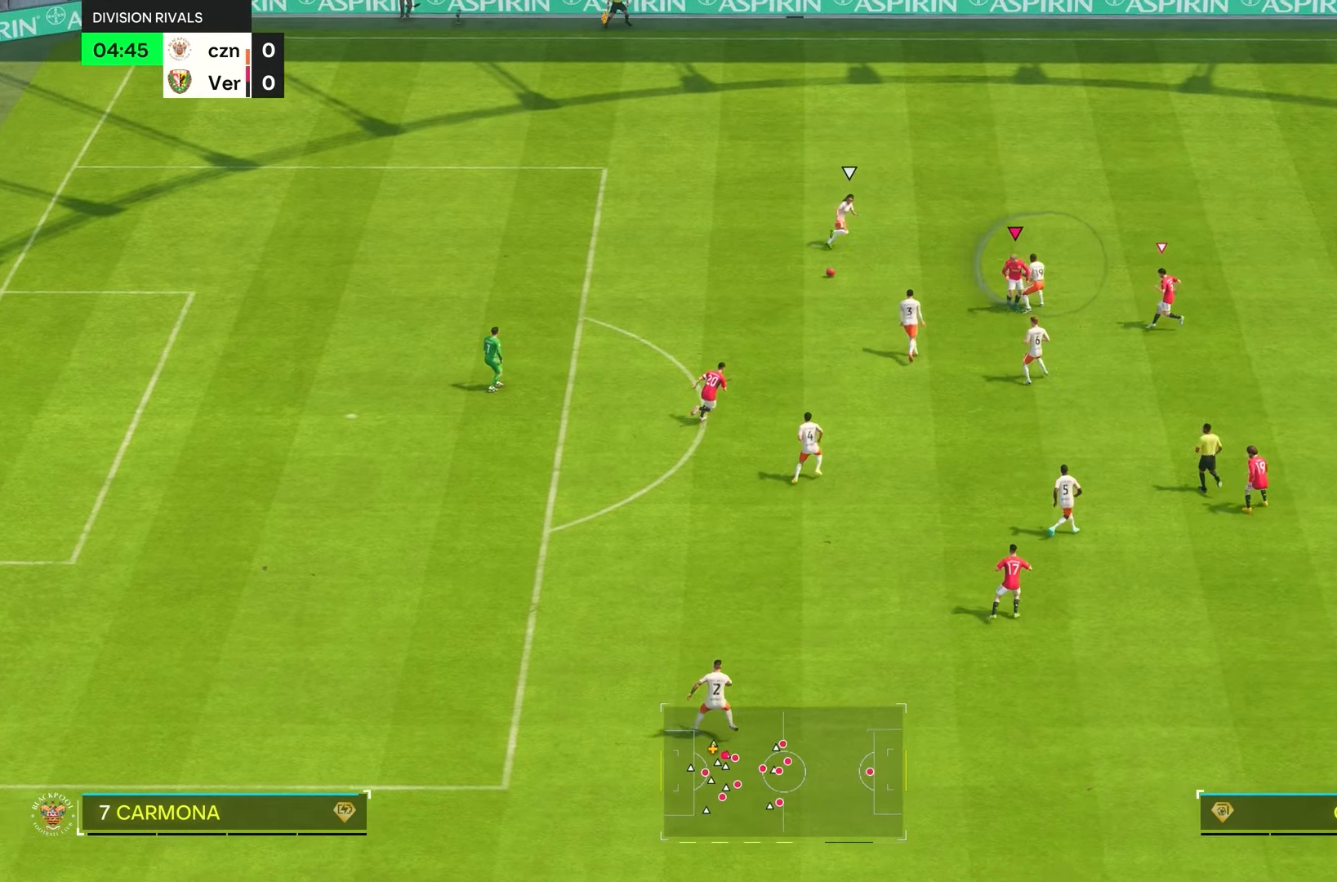
{"buttons": ["R2"], "left_stick": "up-right", "right_stick": "center", "events": [[33, "R1", "down"], [366, "R1", "up"]]}
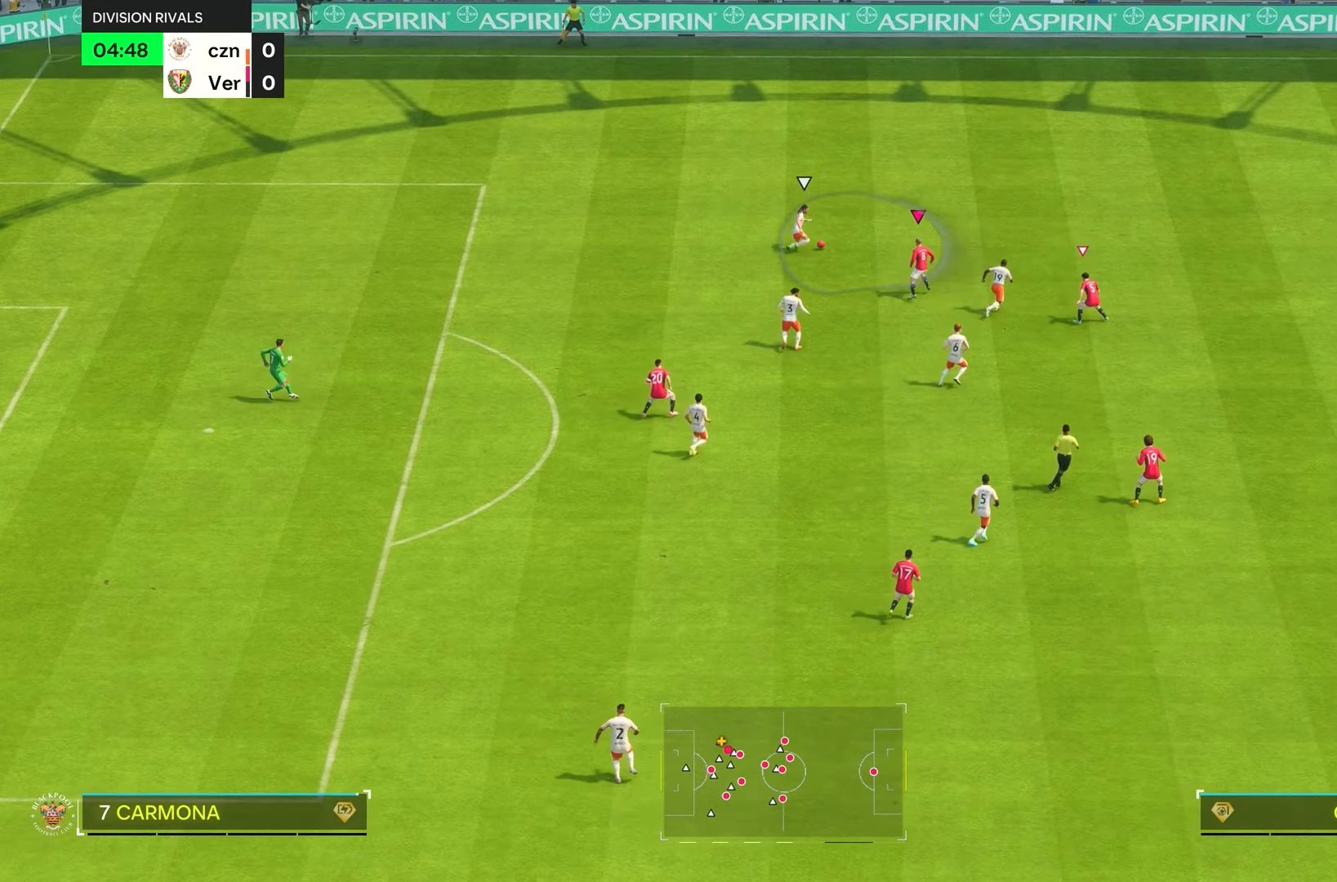
{"buttons": ["R2"], "left_stick": "up-right", "right_stick": "center", "events": []}
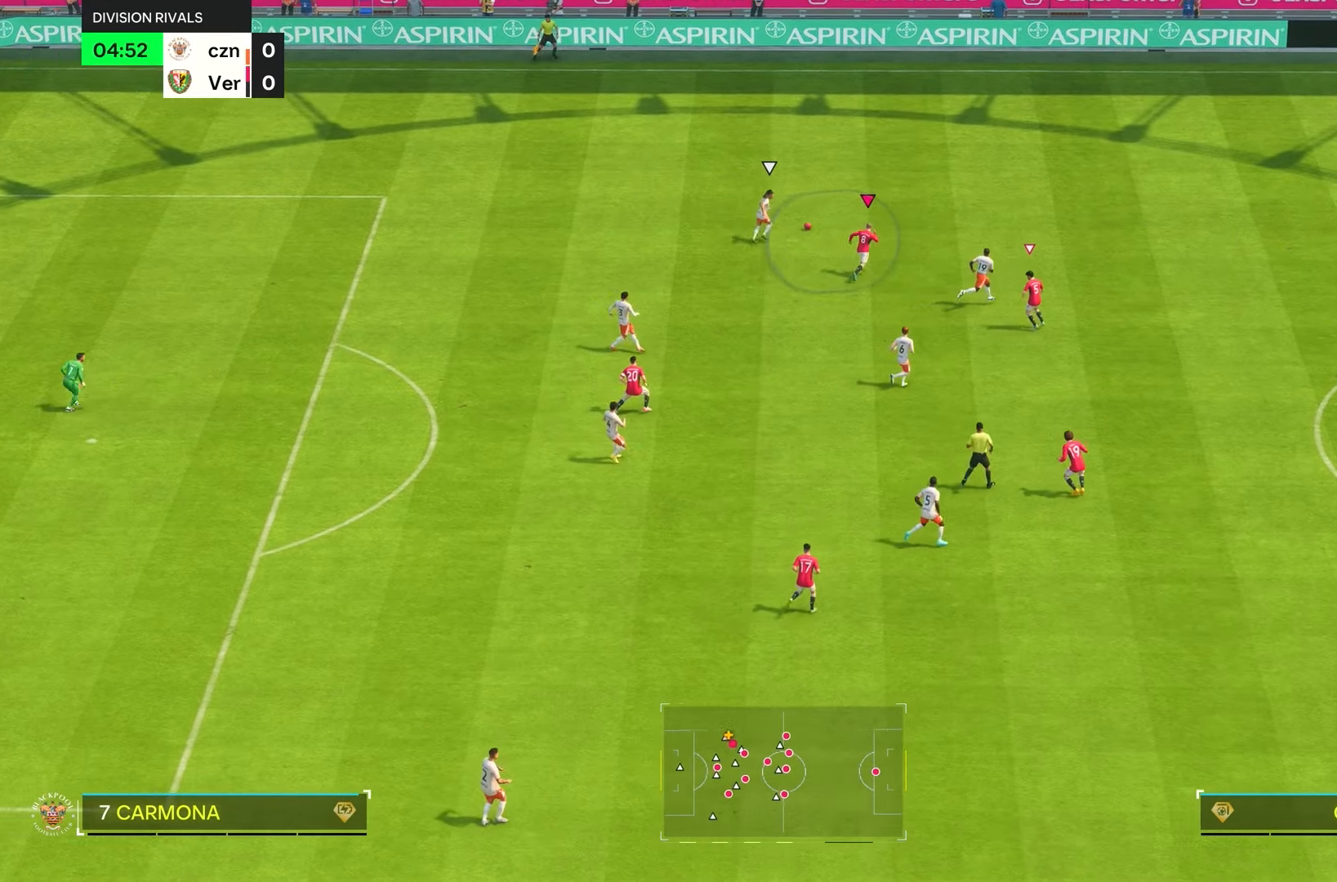
{"buttons": ["R2"], "left_stick": "up-right", "right_stick": "center", "events": [[350, "left_stick", "right"], [483, "left_stick", "up-right"]]}
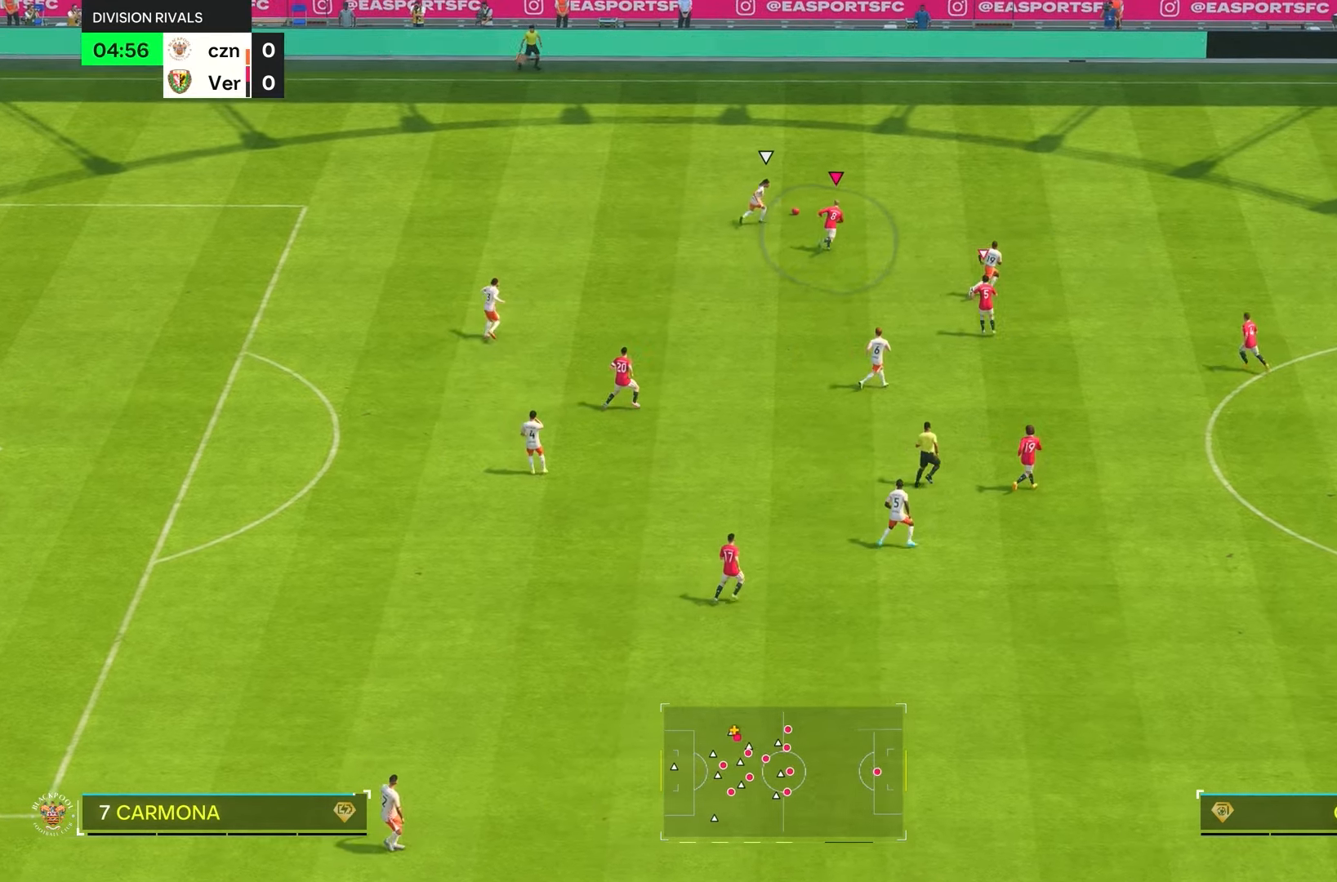
{"buttons": ["R2"], "left_stick": "right", "right_stick": "center", "events": [[483, "left_stick", "right"]]}